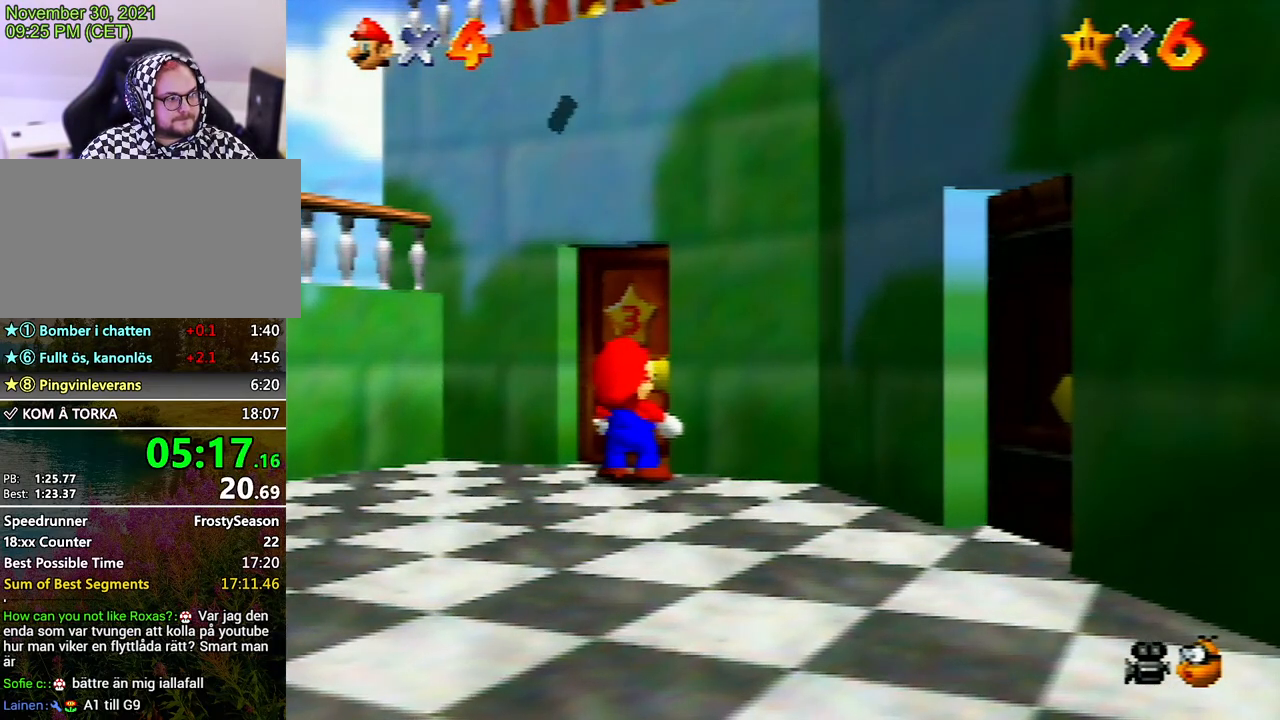
Gameplay with a controller (Nintendo layout); each line is a JSON object with the inputs held at the frame after it. "events" lists button and stick changes between this image and that frame as [ms after this image, input, new state], when the widget could be followed in between. Not read: L3 R3.
{"buttons": [], "left_stick": "up", "events": [[400, "left_stick", "up"]]}
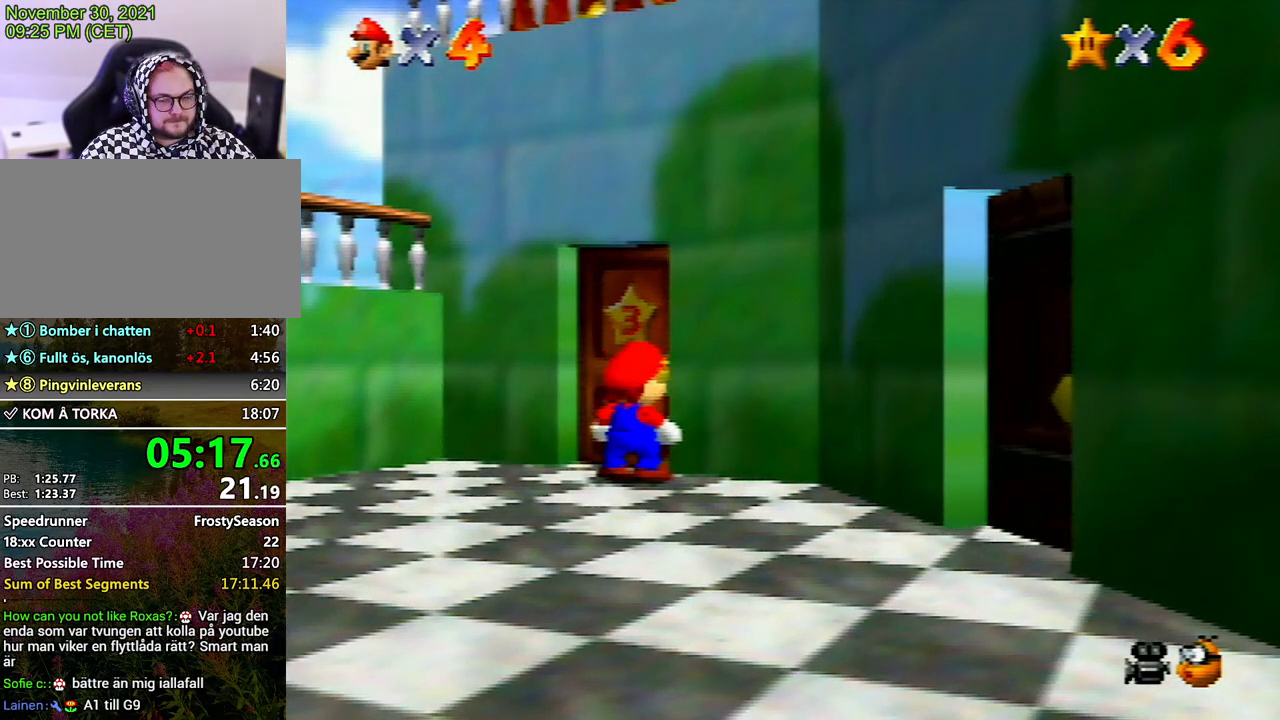
{"buttons": [], "left_stick": "up", "events": []}
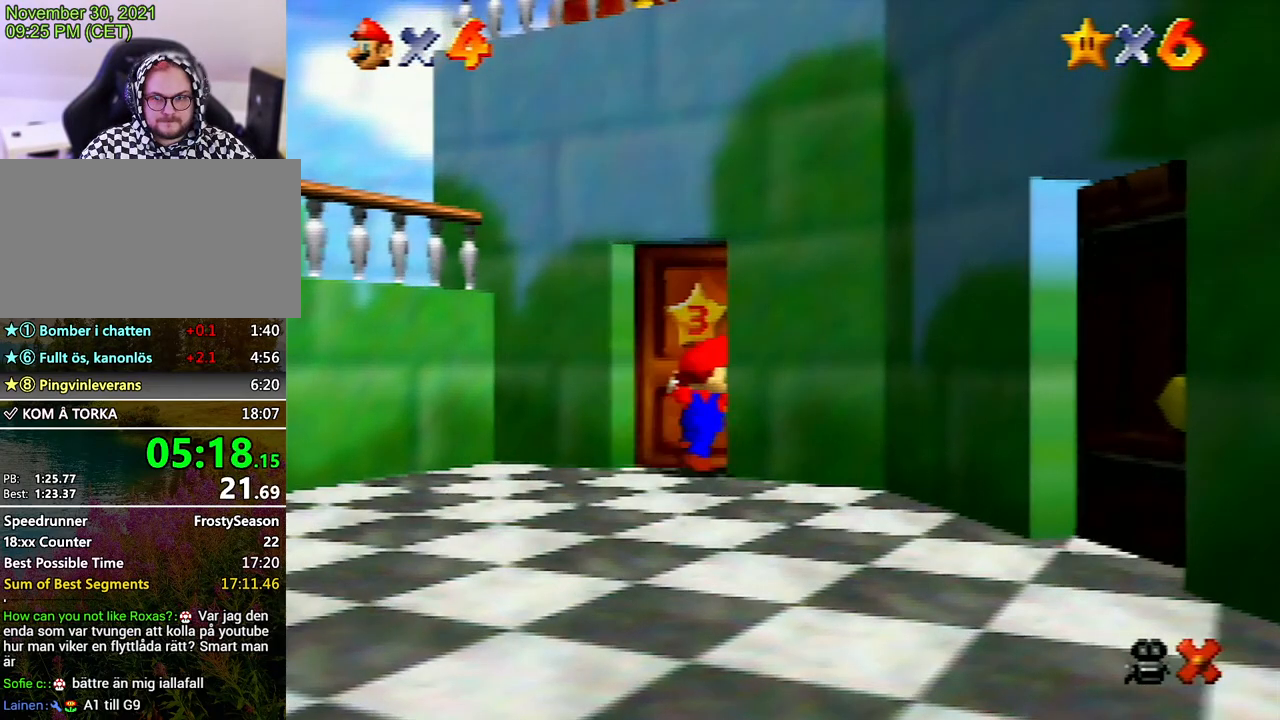
{"buttons": [], "left_stick": "up", "events": []}
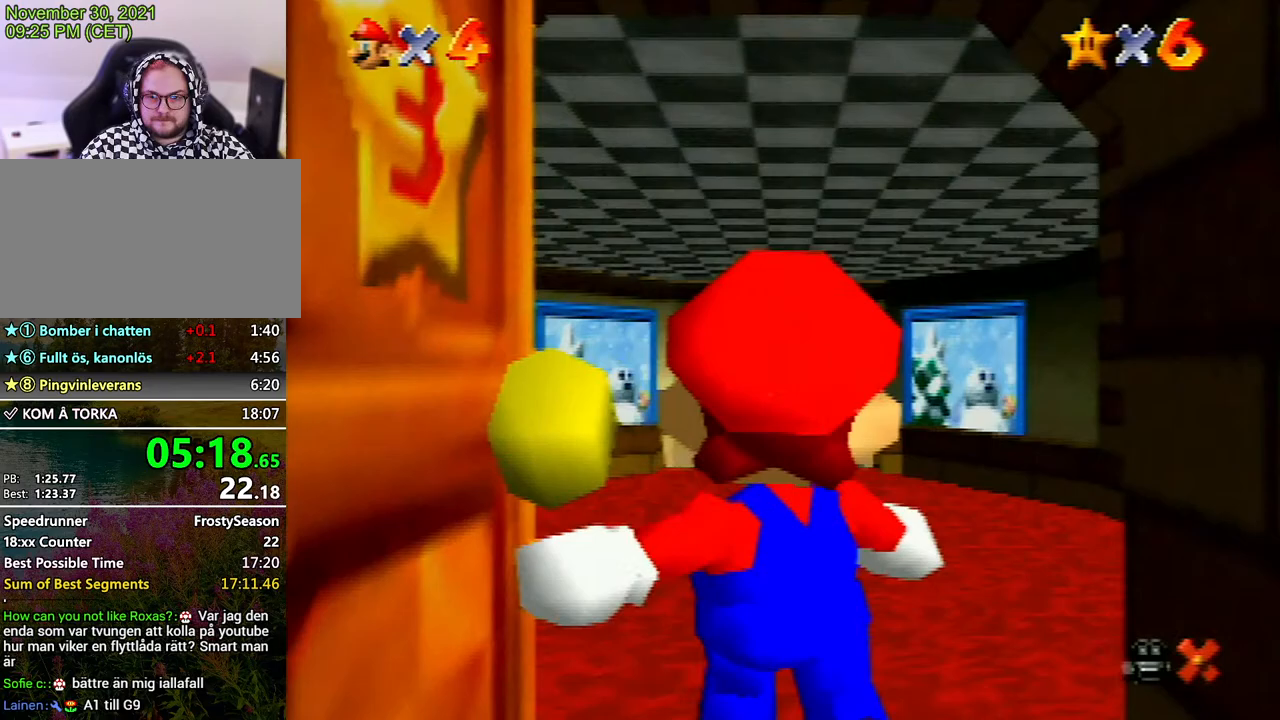
{"buttons": [], "left_stick": "up", "events": []}
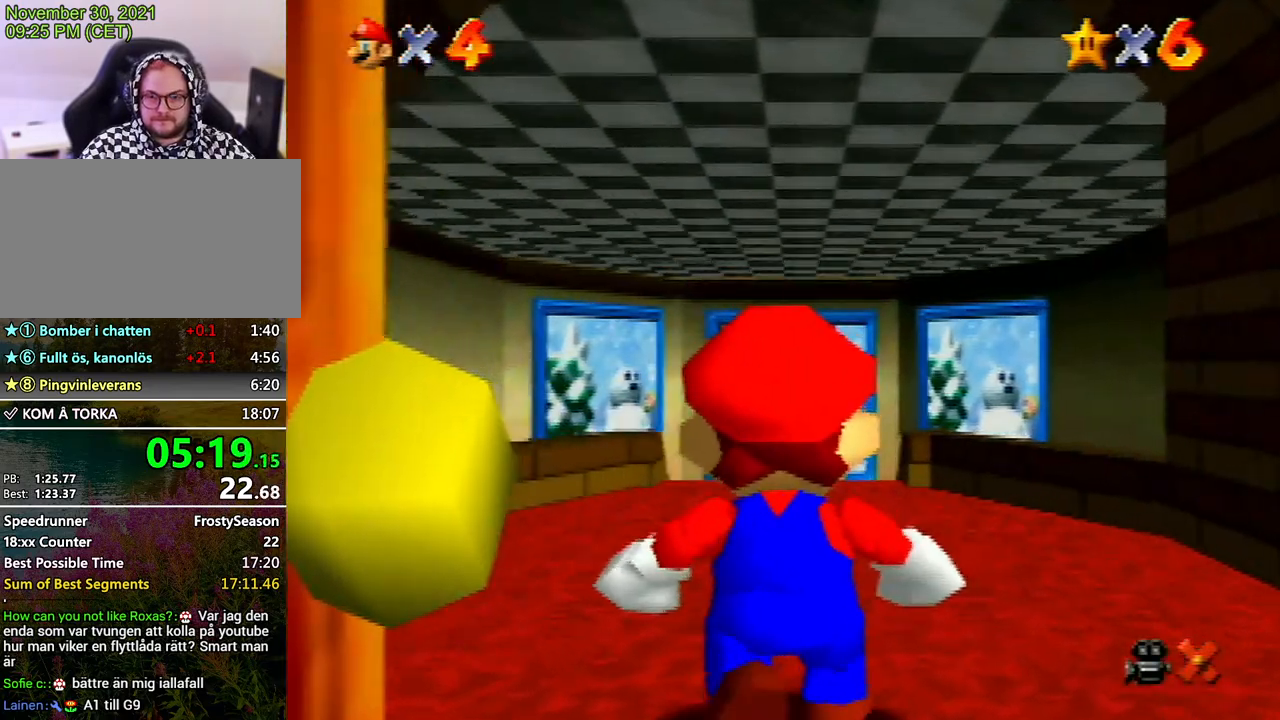
{"buttons": [], "left_stick": "up", "events": [[433, "A", "down"], [467, "B", "down"], [500, "A", "up"], [500, "B", "up"]]}
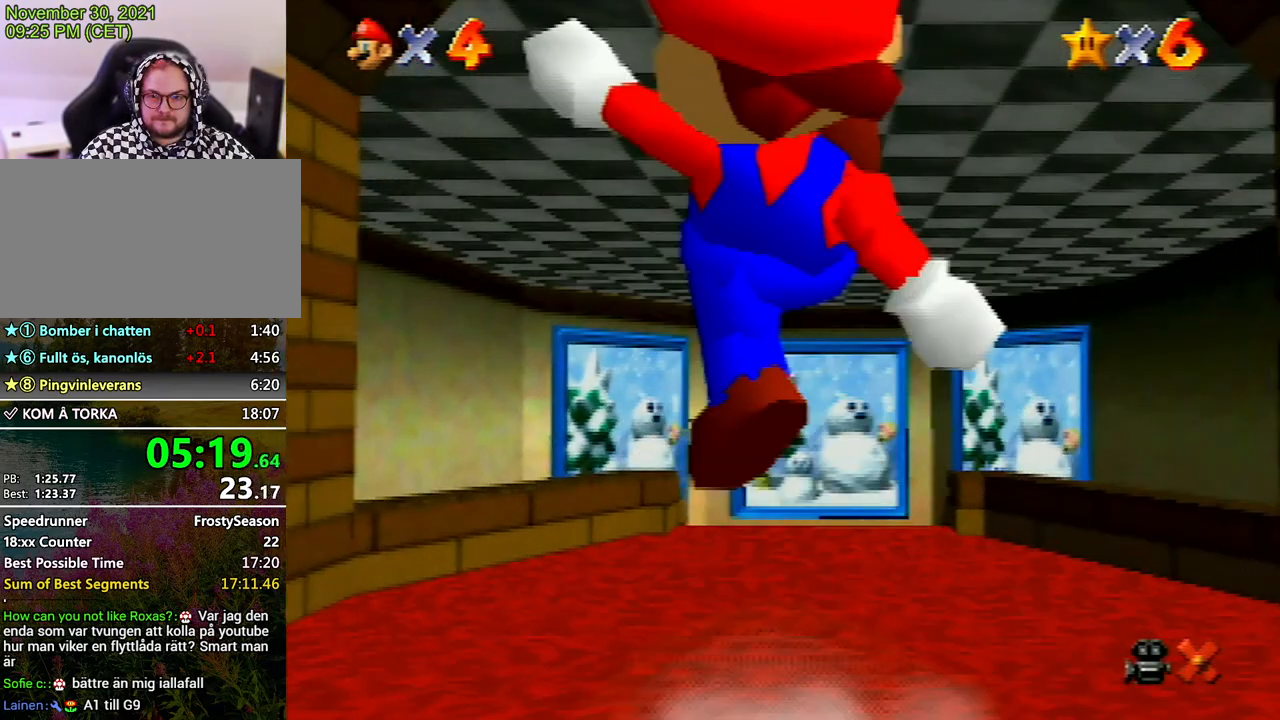
{"buttons": ["Z"], "left_stick": "up", "events": [[500, "Z", "down"]]}
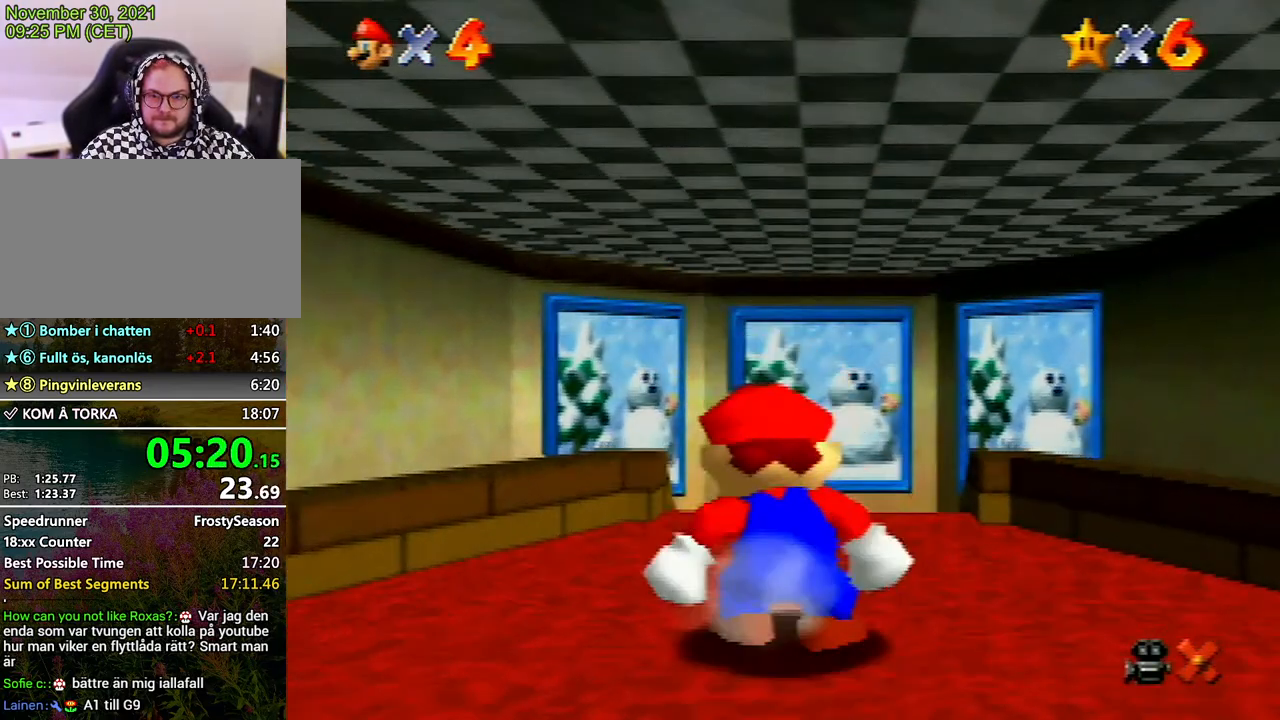
{"buttons": ["Z"], "left_stick": "up", "events": [[67, "A", "down"], [133, "A", "up"]]}
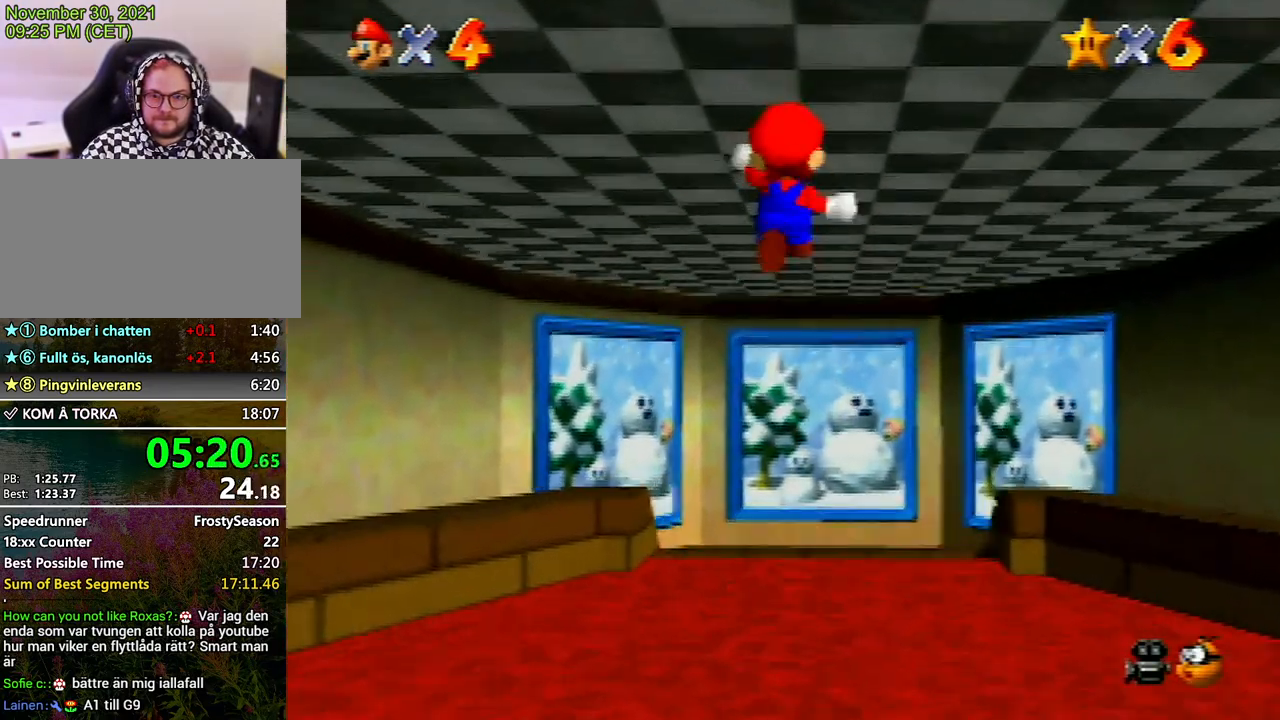
{"buttons": ["Z"], "left_stick": "up", "events": []}
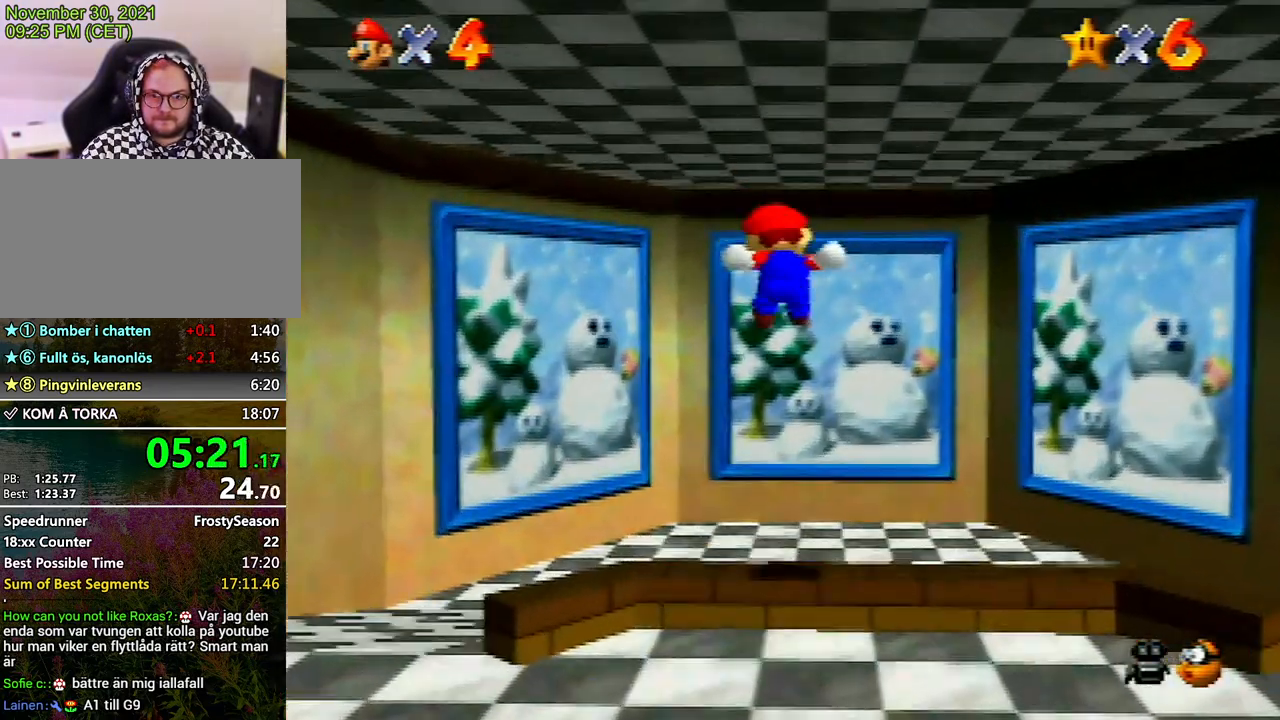
{"buttons": ["A", "Z"], "left_stick": "up", "events": [[467, "A", "down"]]}
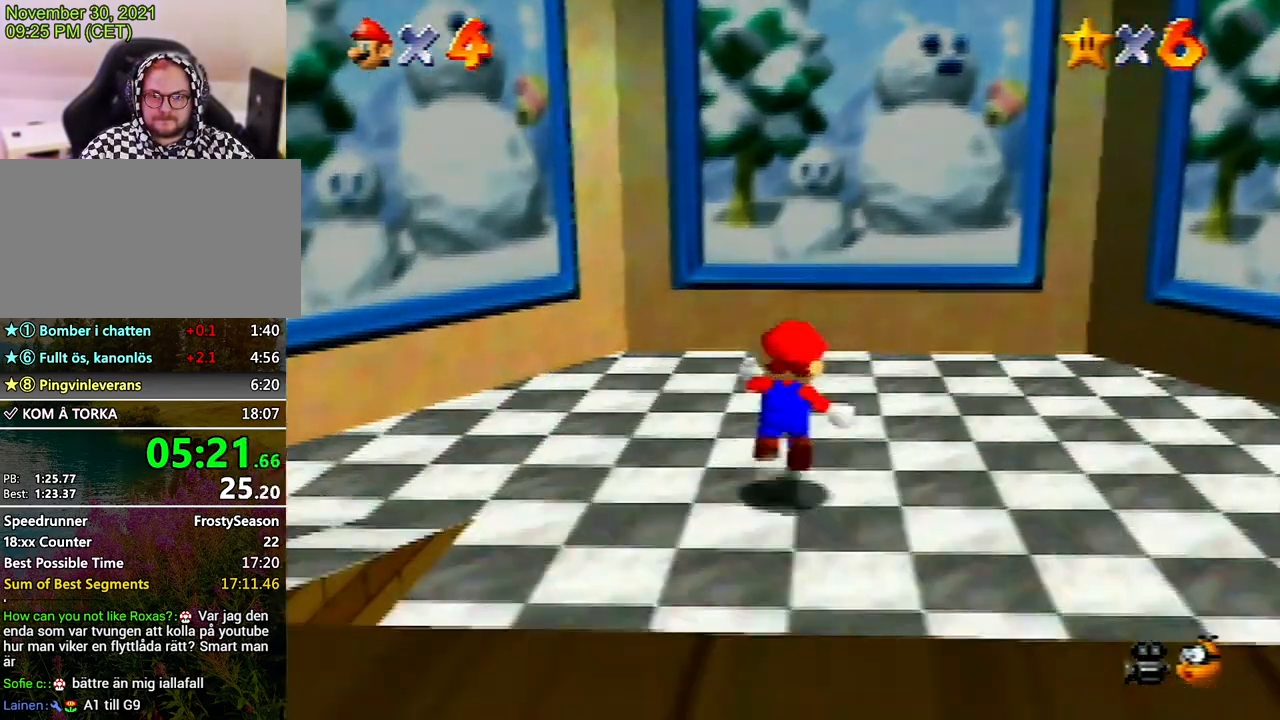
{"buttons": ["Z"], "left_stick": "up", "events": [[67, "A", "up"]]}
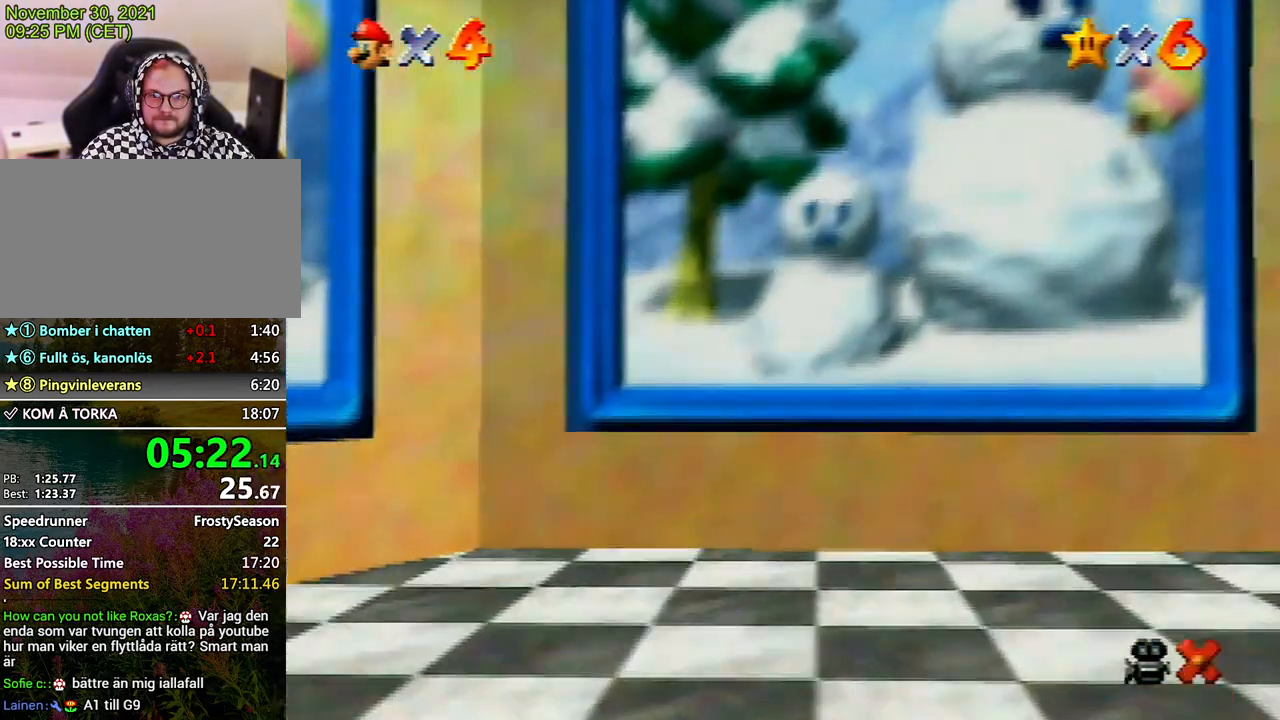
{"buttons": [], "left_stick": "center", "events": [[67, "Z", "up"], [100, "left_stick", "center"], [367, "A", "down"], [467, "A", "up"]]}
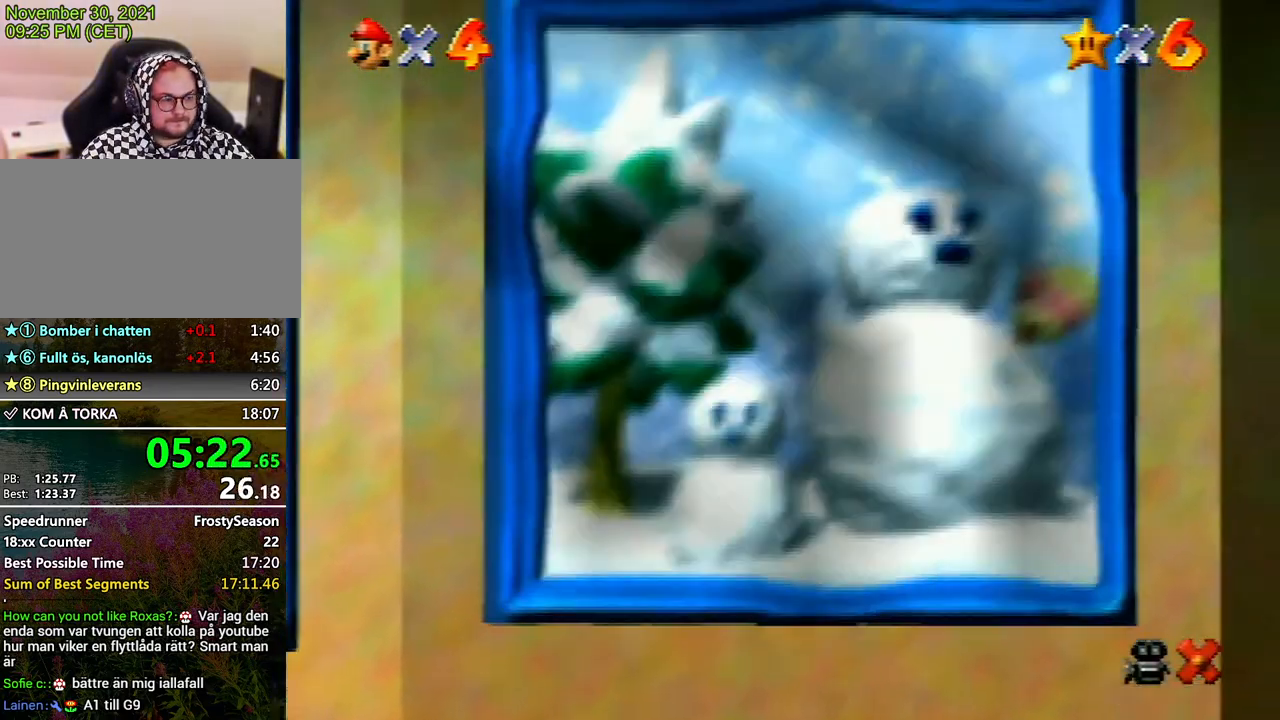
{"buttons": [], "left_stick": "center", "events": [[33, "A", "down"], [133, "A", "up"], [267, "A", "down"], [300, "A", "up"], [333, "A", "down"], [467, "A", "up"]]}
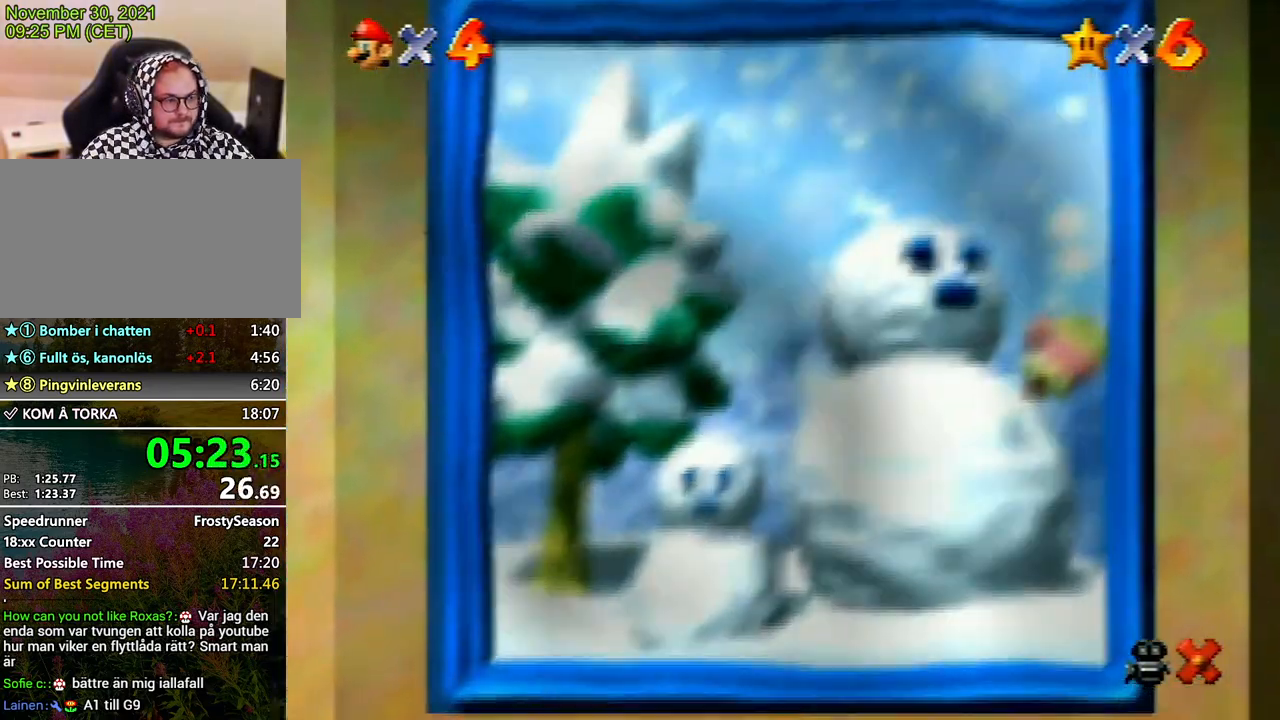
{"buttons": [], "left_stick": "center", "events": [[67, "A", "down"], [100, "A", "up"], [200, "A", "down"], [267, "A", "up"], [367, "A", "down"], [433, "A", "up"]]}
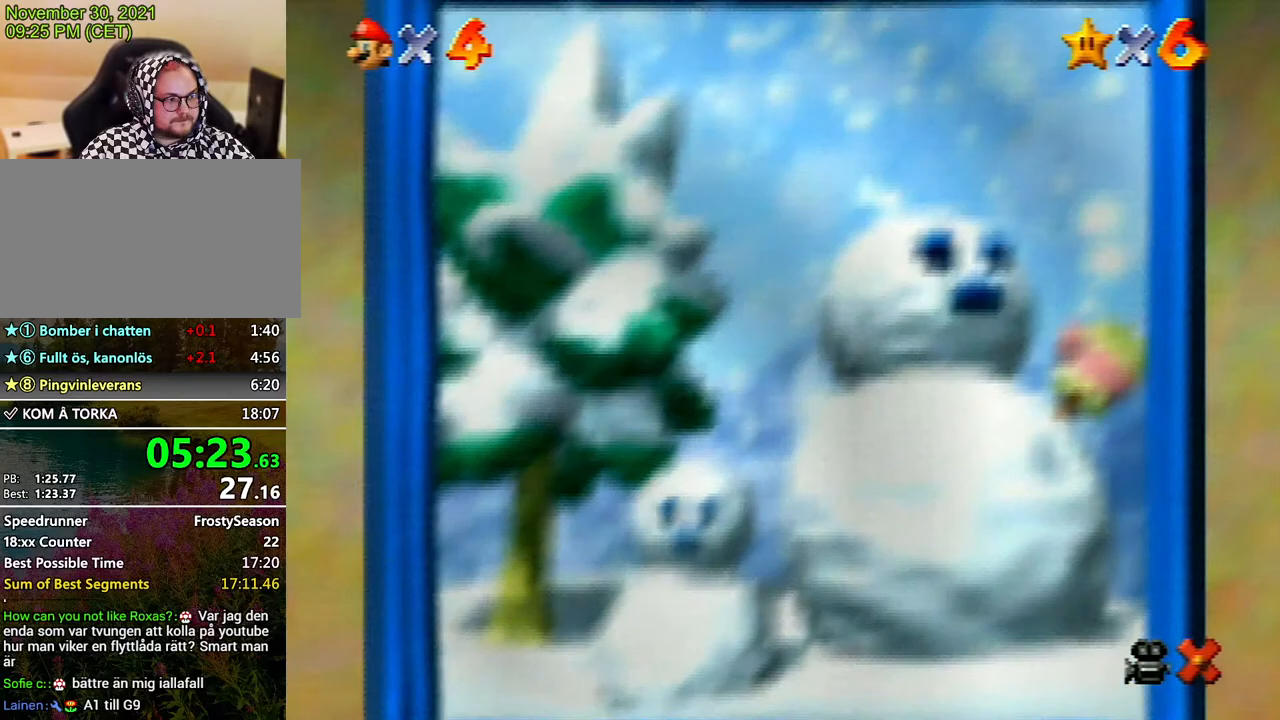
{"buttons": [], "left_stick": "center", "events": [[33, "A", "down"], [100, "A", "up"], [200, "A", "down"], [267, "A", "up"], [367, "A", "down"], [400, "A", "up"]]}
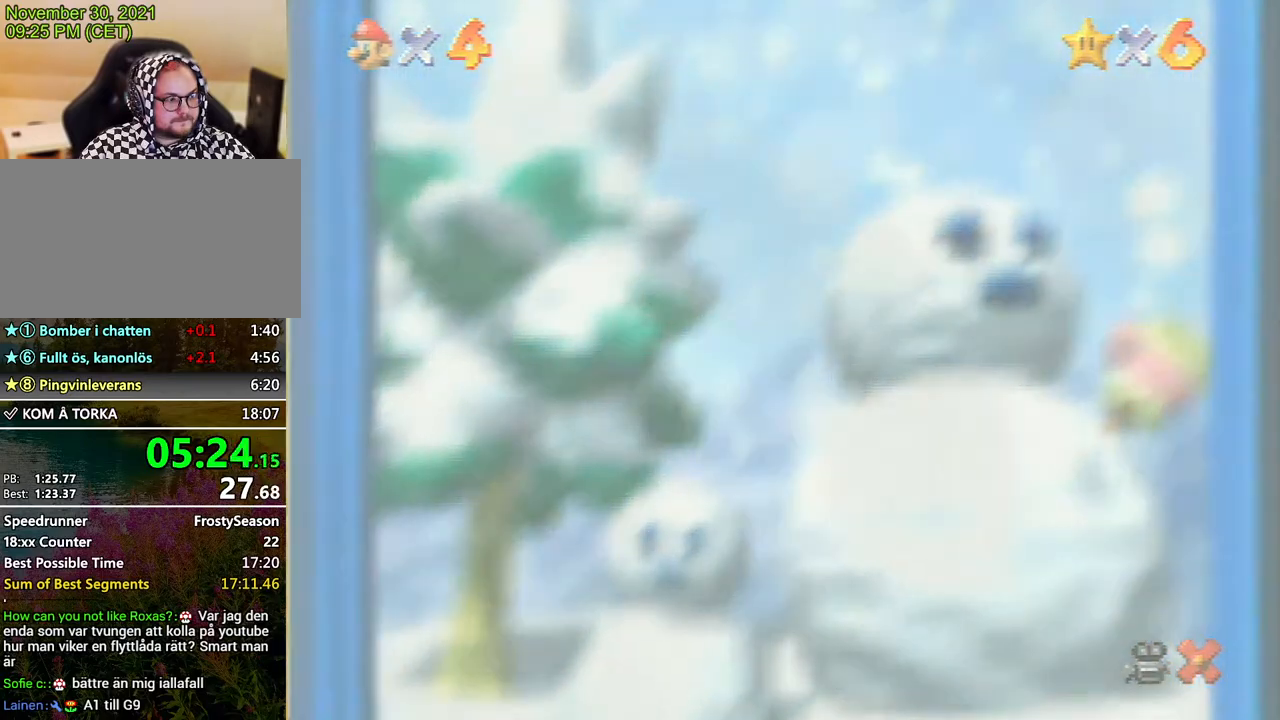
{"buttons": ["A"], "left_stick": "center", "events": [[167, "A", "down"], [233, "A", "up"], [300, "A", "down"], [367, "A", "up"], [467, "A", "down"]]}
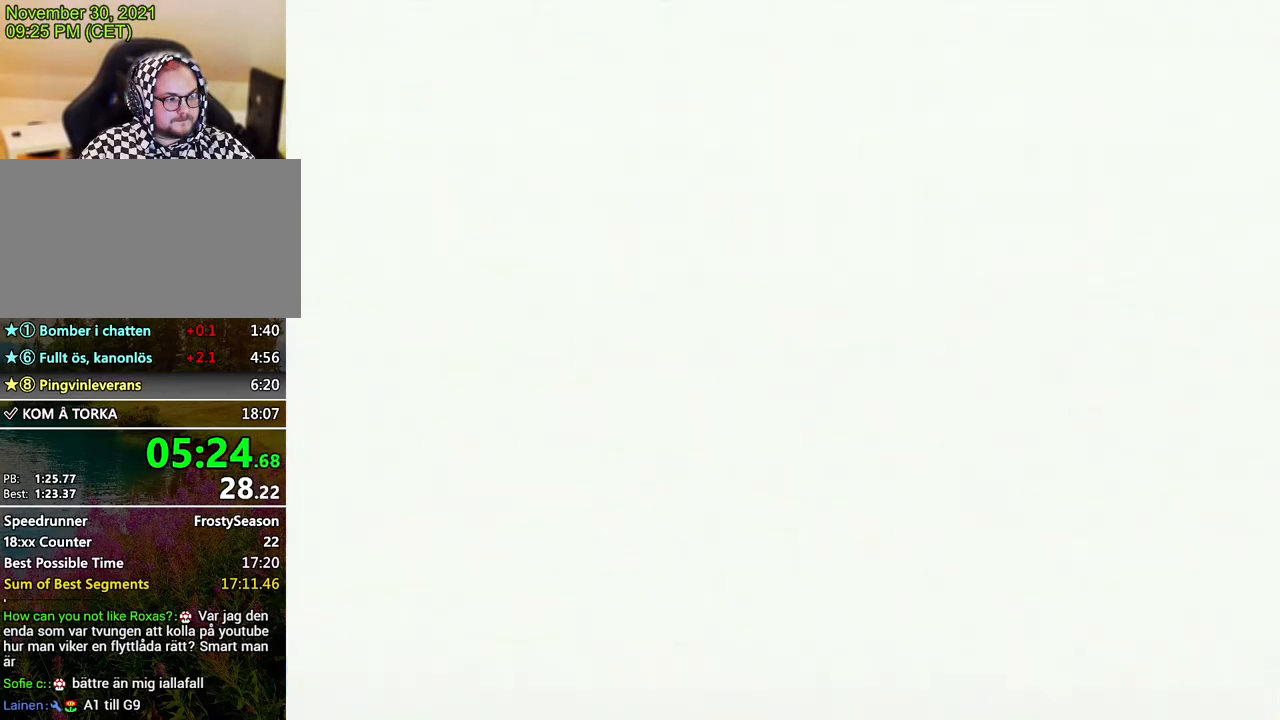
{"buttons": [], "left_stick": "center", "events": [[100, "A", "up"], [233, "A", "down"], [300, "A", "up"], [400, "A", "down"], [467, "A", "up"]]}
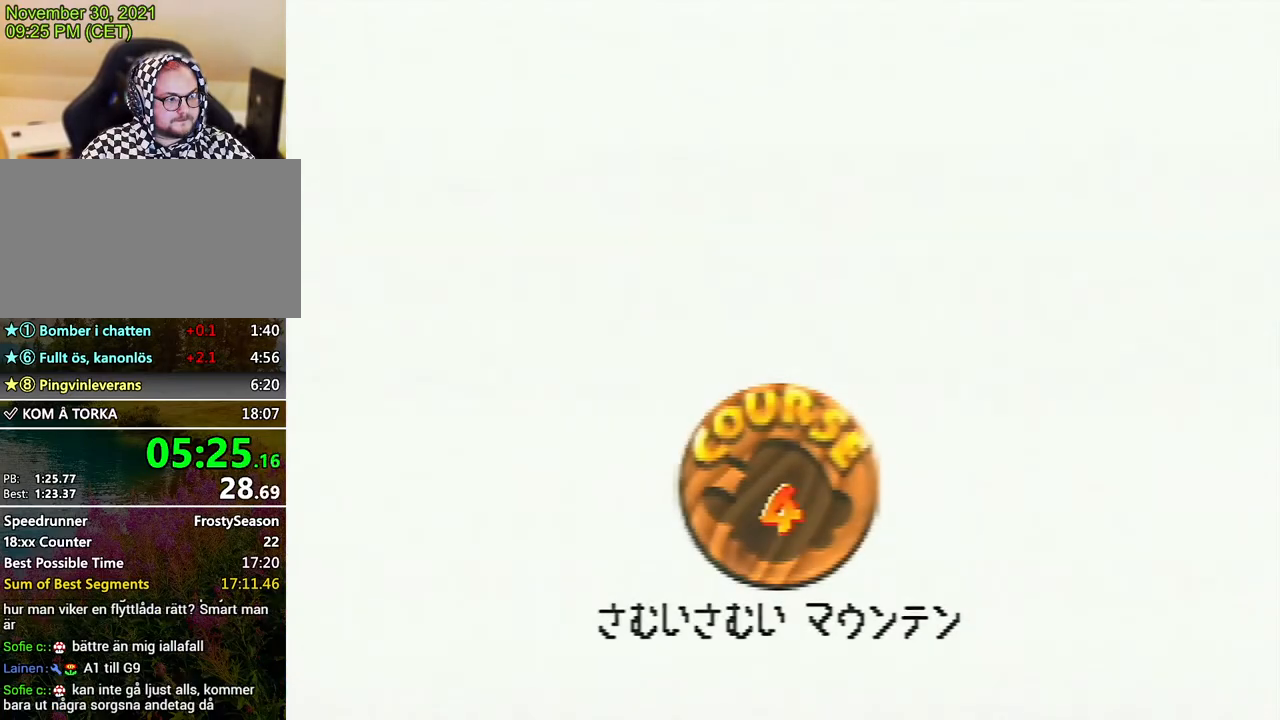
{"buttons": ["A"], "left_stick": "center", "events": [[67, "A", "down"], [233, "A", "up"], [300, "A", "down"], [400, "A", "up"], [500, "A", "down"]]}
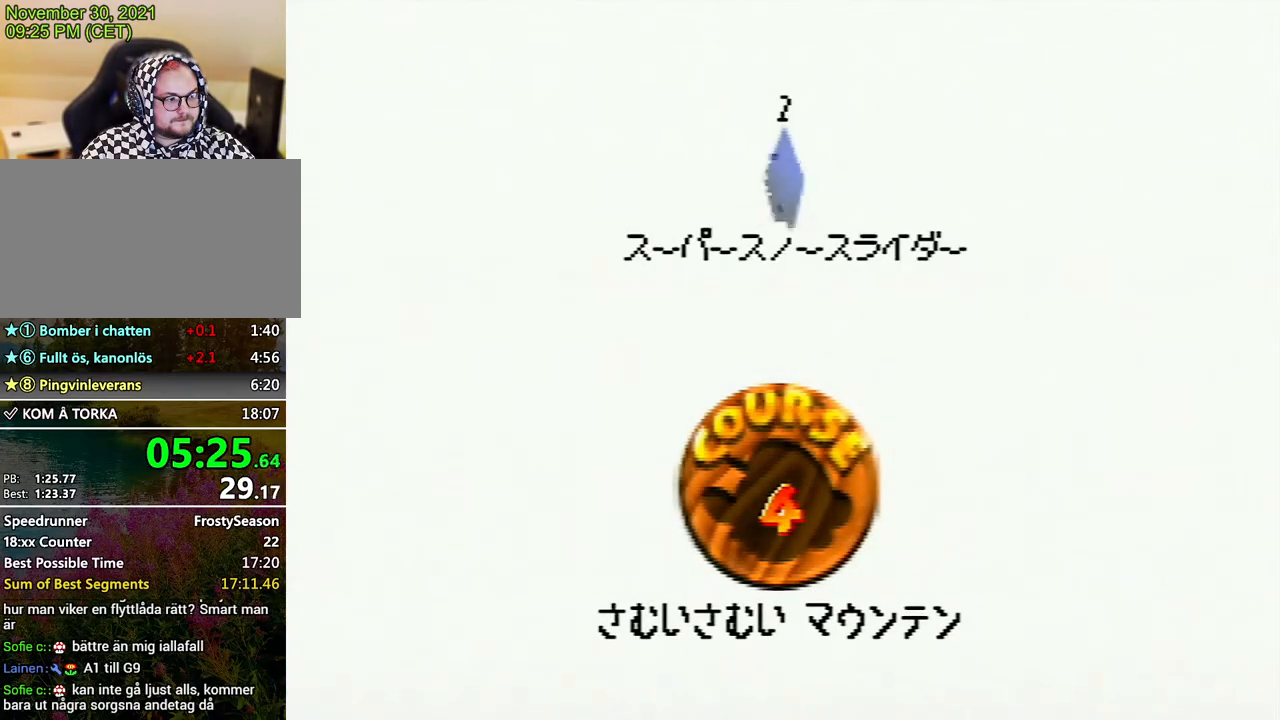
{"buttons": ["A"], "left_stick": "center", "events": [[33, "A", "up"], [133, "A", "down"], [167, "A", "up"], [267, "A", "down"], [333, "A", "up"], [400, "A", "down"], [433, "A", "up"], [467, "A", "down"]]}
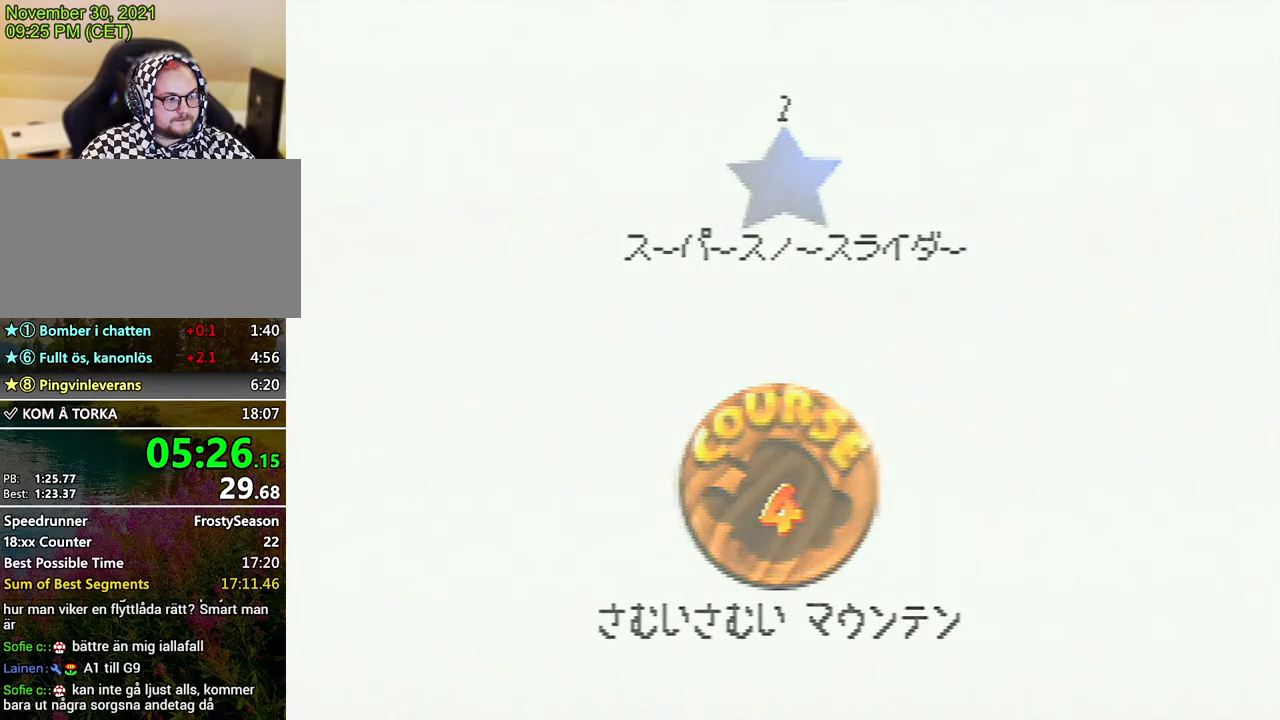
{"buttons": [], "left_stick": "center", "events": [[133, "A", "up"]]}
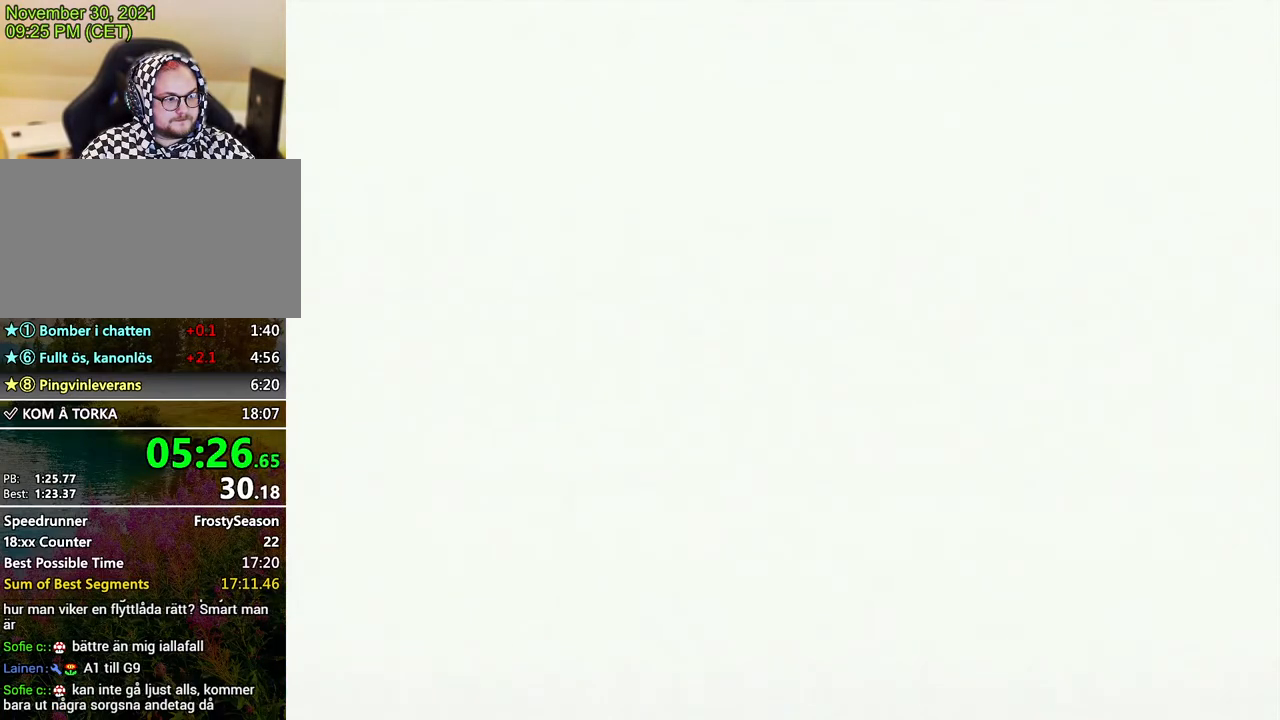
{"buttons": [], "left_stick": "down-left", "events": [[333, "left_stick", "left"], [400, "left_stick", "down-left"]]}
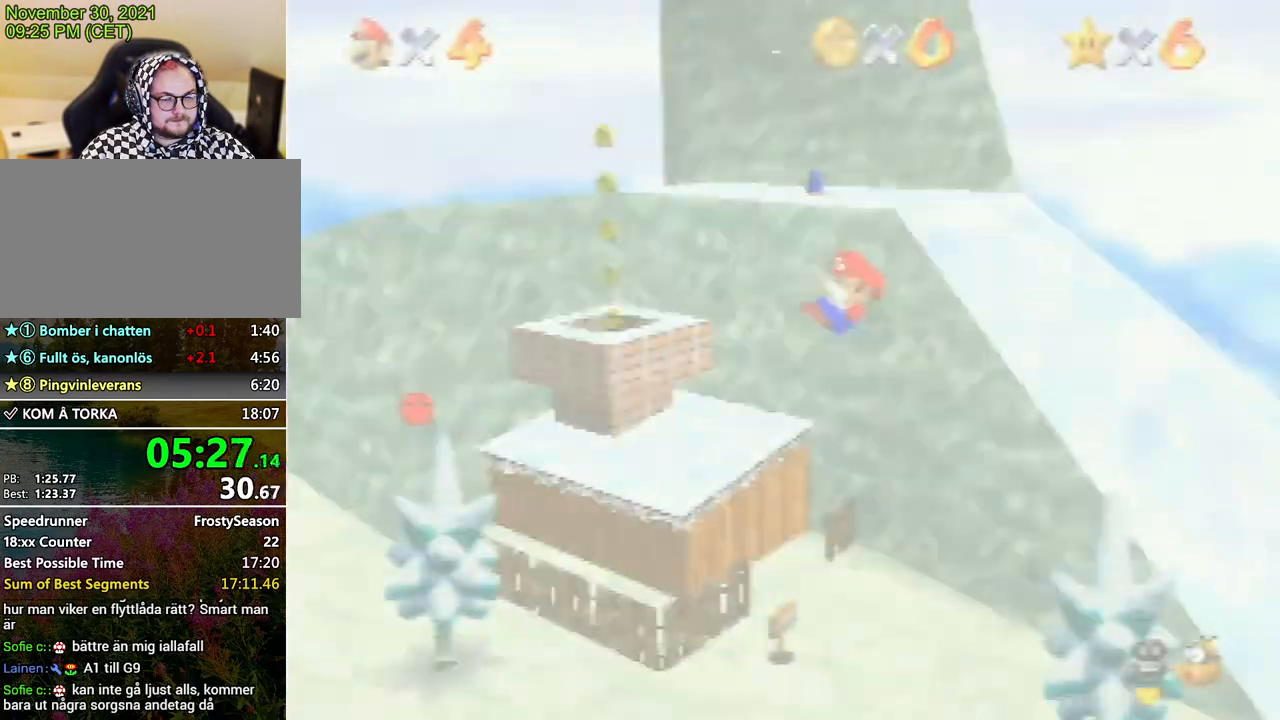
{"buttons": [], "left_stick": "down-left", "events": []}
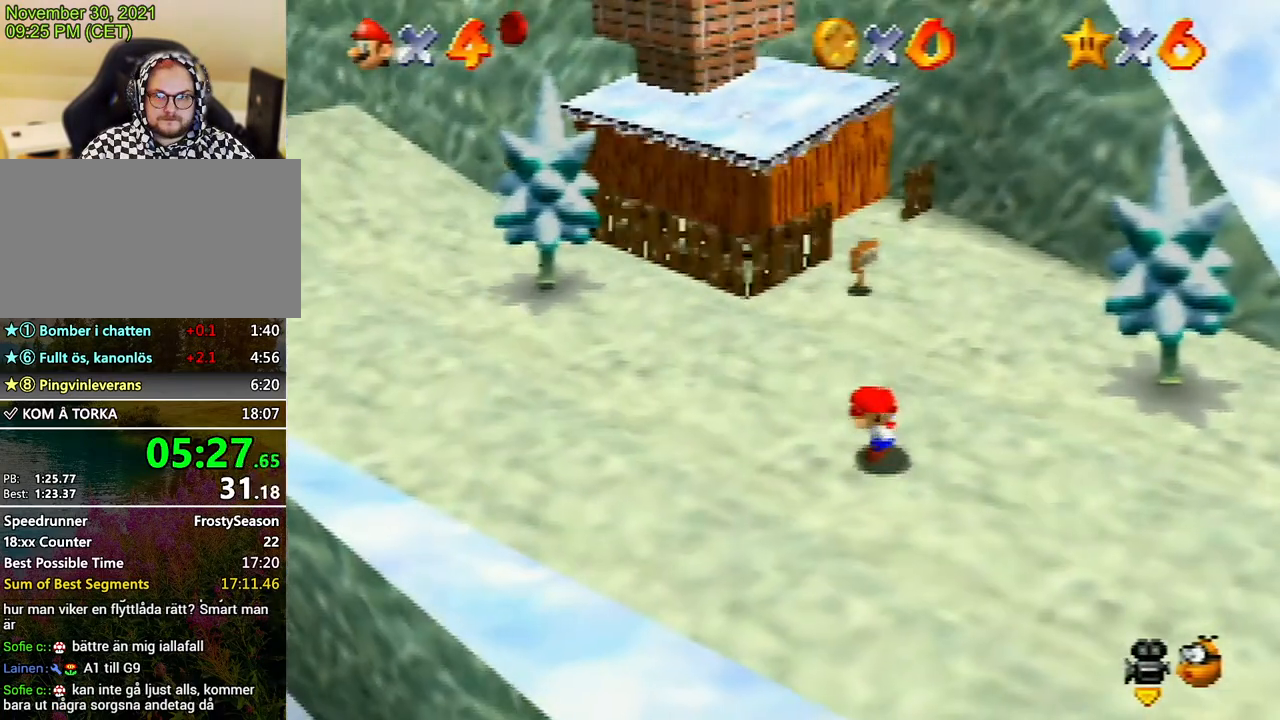
{"buttons": [], "left_stick": "down-left", "events": []}
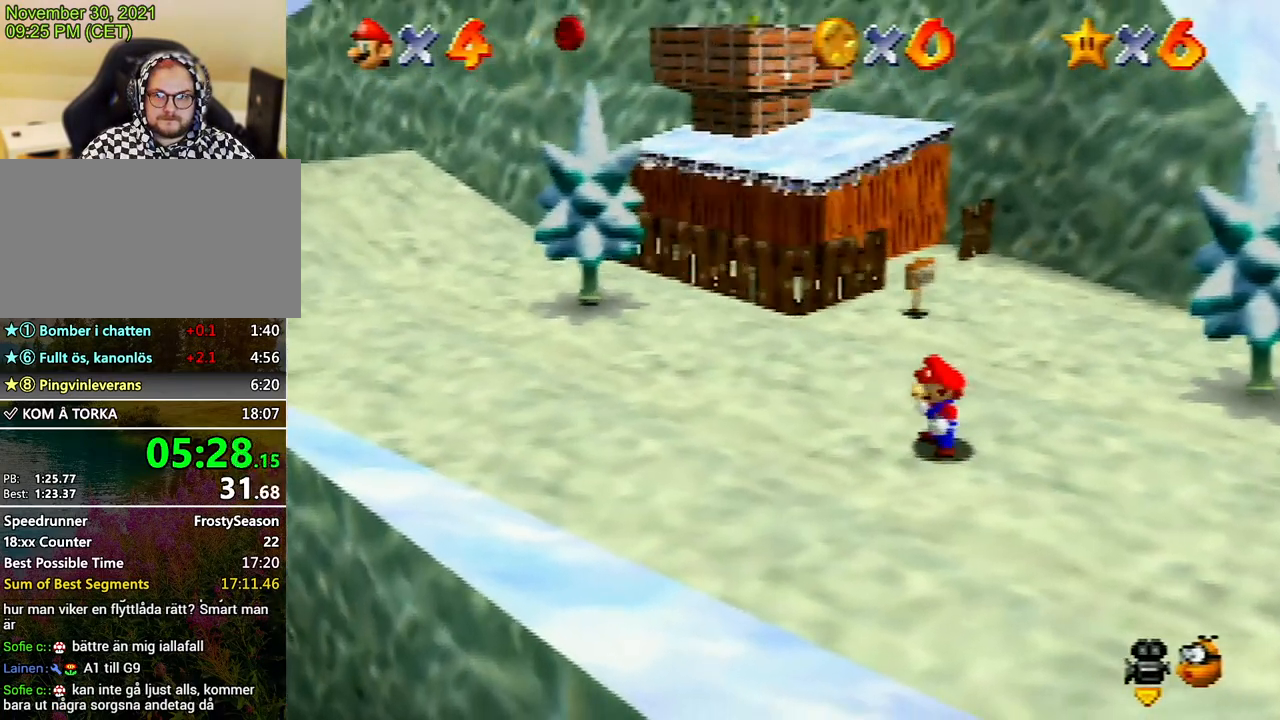
{"buttons": ["A", "B"], "left_stick": "down-left", "events": [[500, "A", "down"], [500, "B", "down"]]}
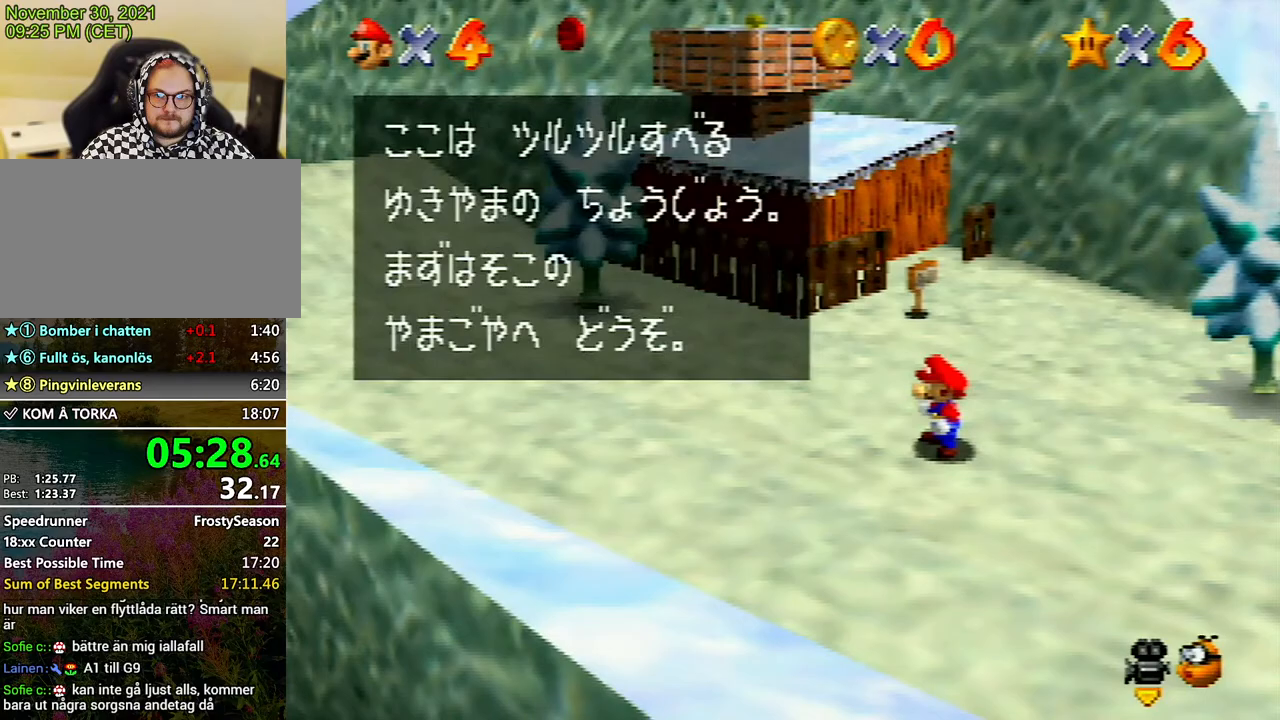
{"buttons": [], "left_stick": "down-left", "events": [[67, "B", "up"], [100, "A", "up"]]}
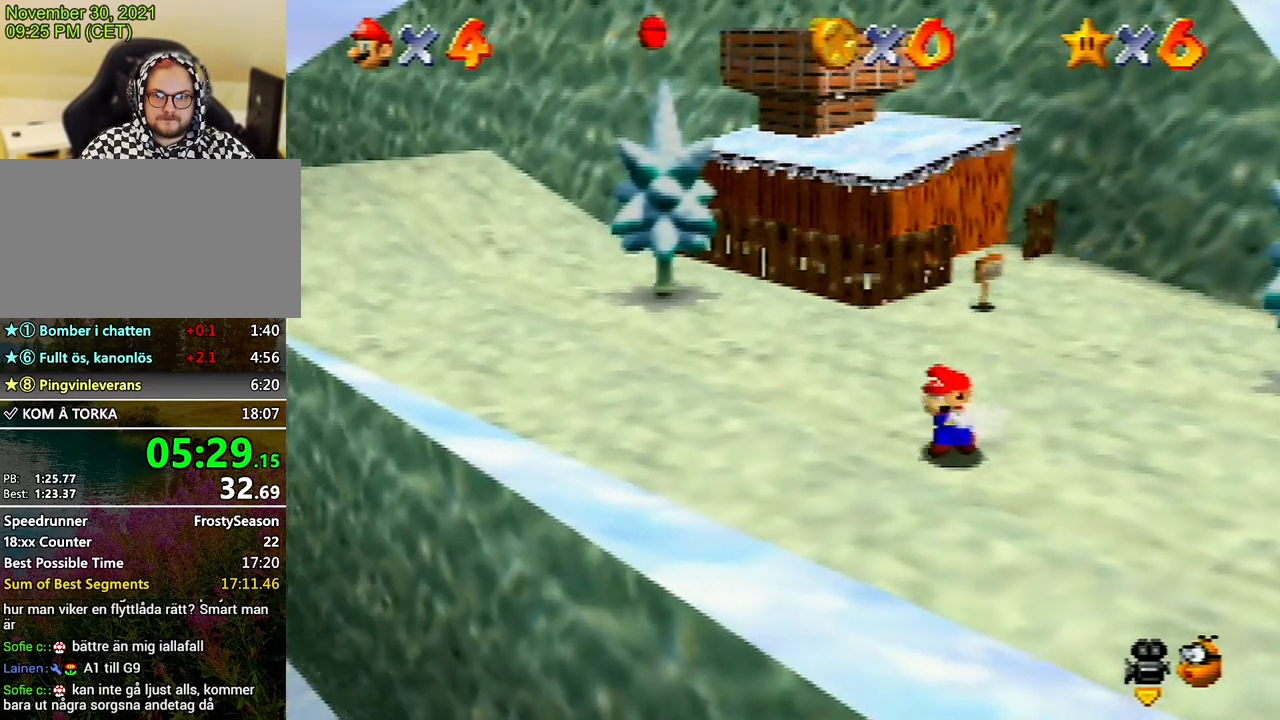
{"buttons": [], "left_stick": "down-left", "events": [[67, "A", "down"], [133, "A", "up"]]}
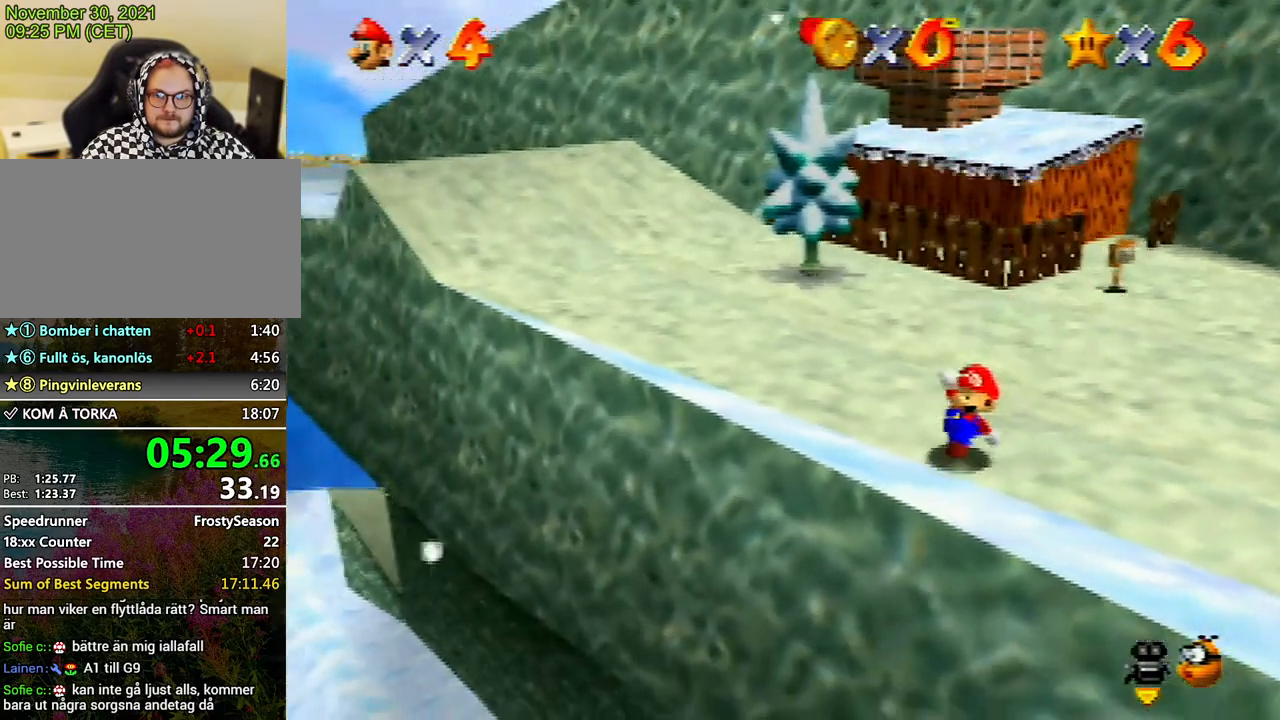
{"buttons": [], "left_stick": "left", "events": [[133, "A", "down"], [200, "A", "up"], [233, "left_stick", "left"]]}
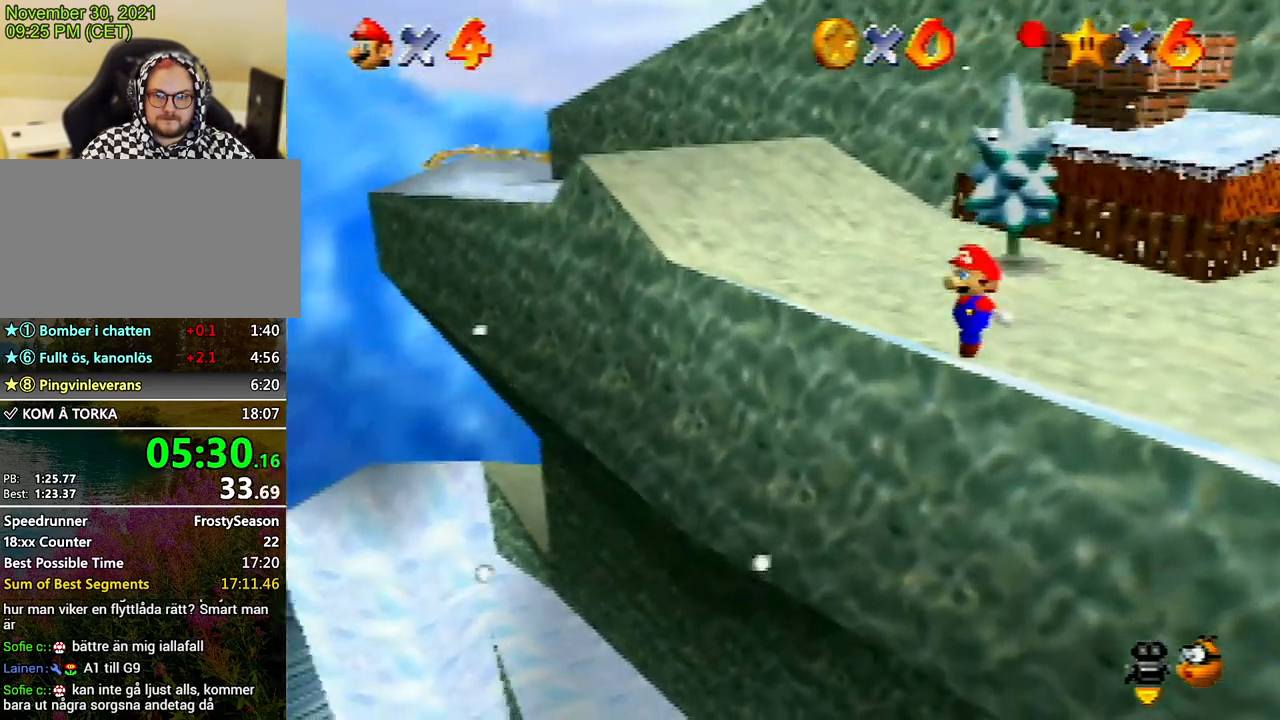
{"buttons": [], "left_stick": "left", "events": []}
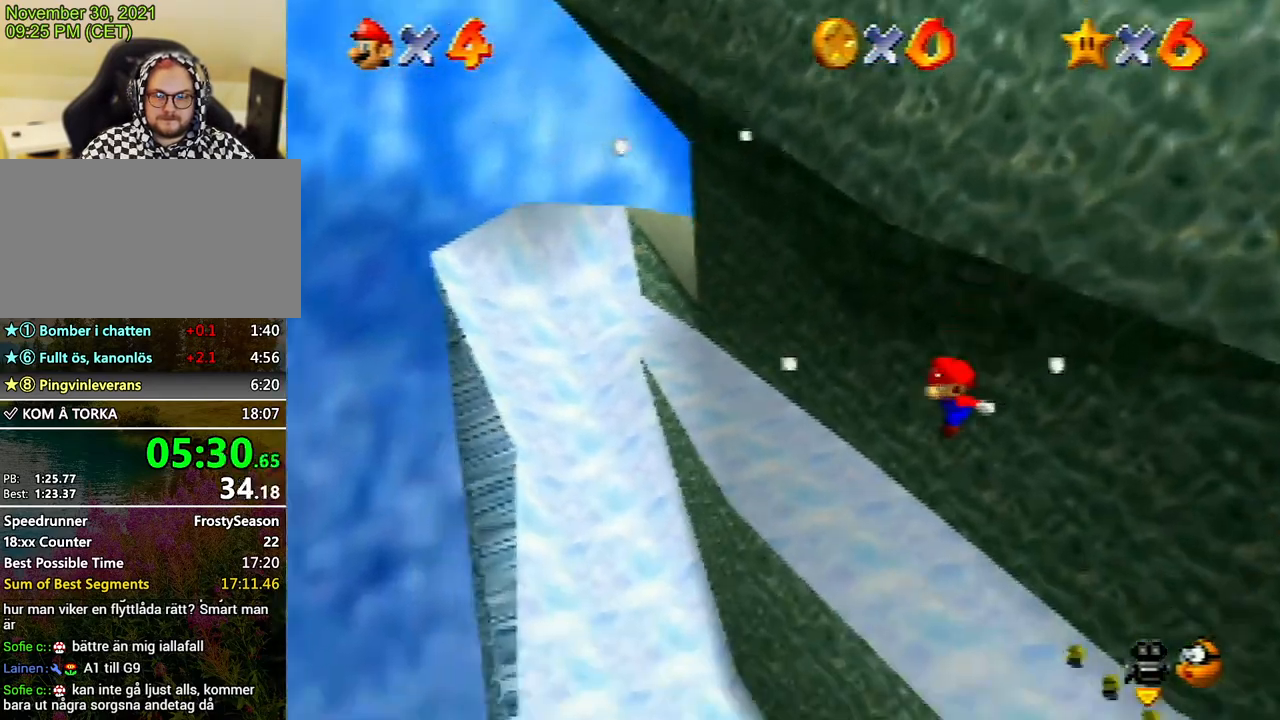
{"buttons": [], "left_stick": "left", "events": []}
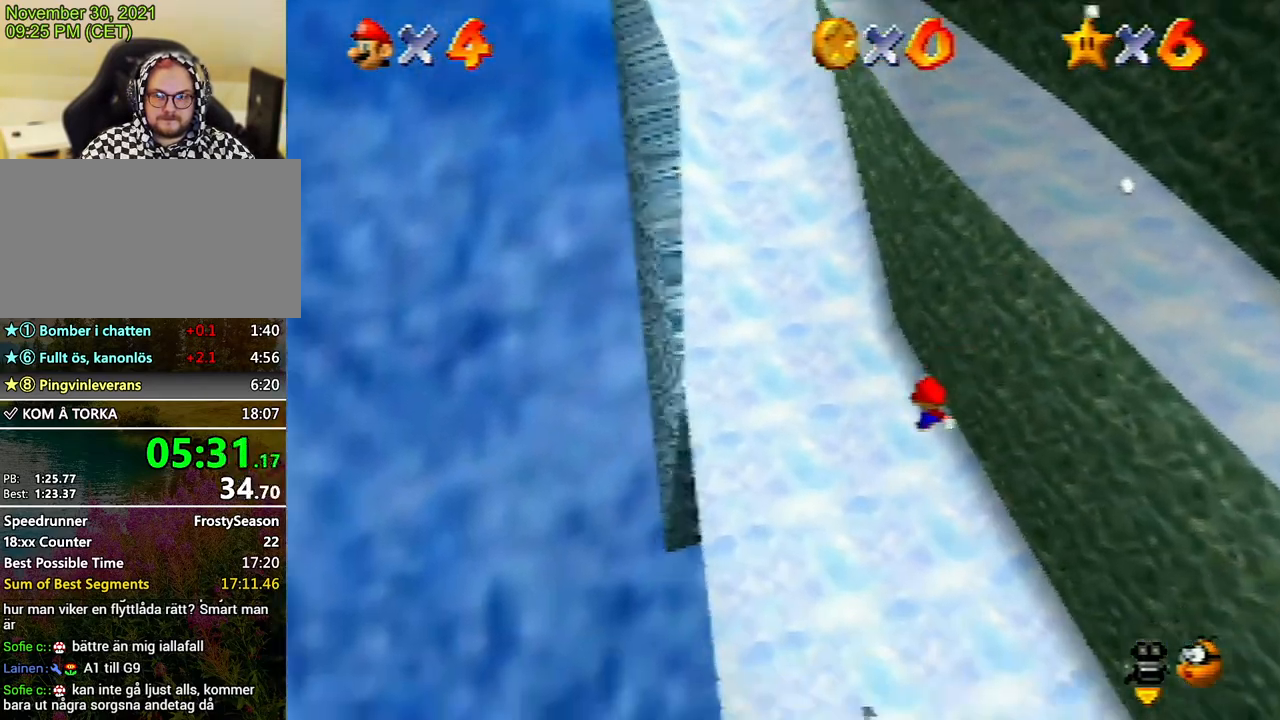
{"buttons": [], "left_stick": "up-right", "events": [[500, "left_stick", "up-right"]]}
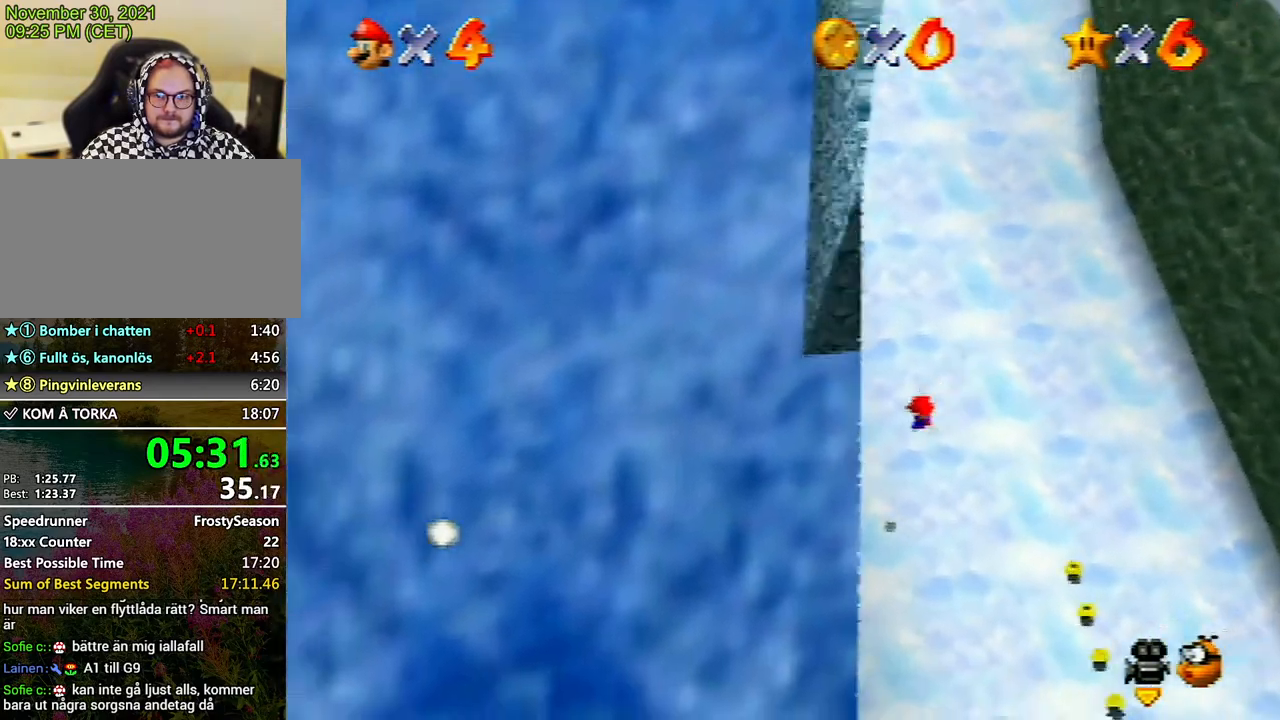
{"buttons": [], "left_stick": "up-right", "events": []}
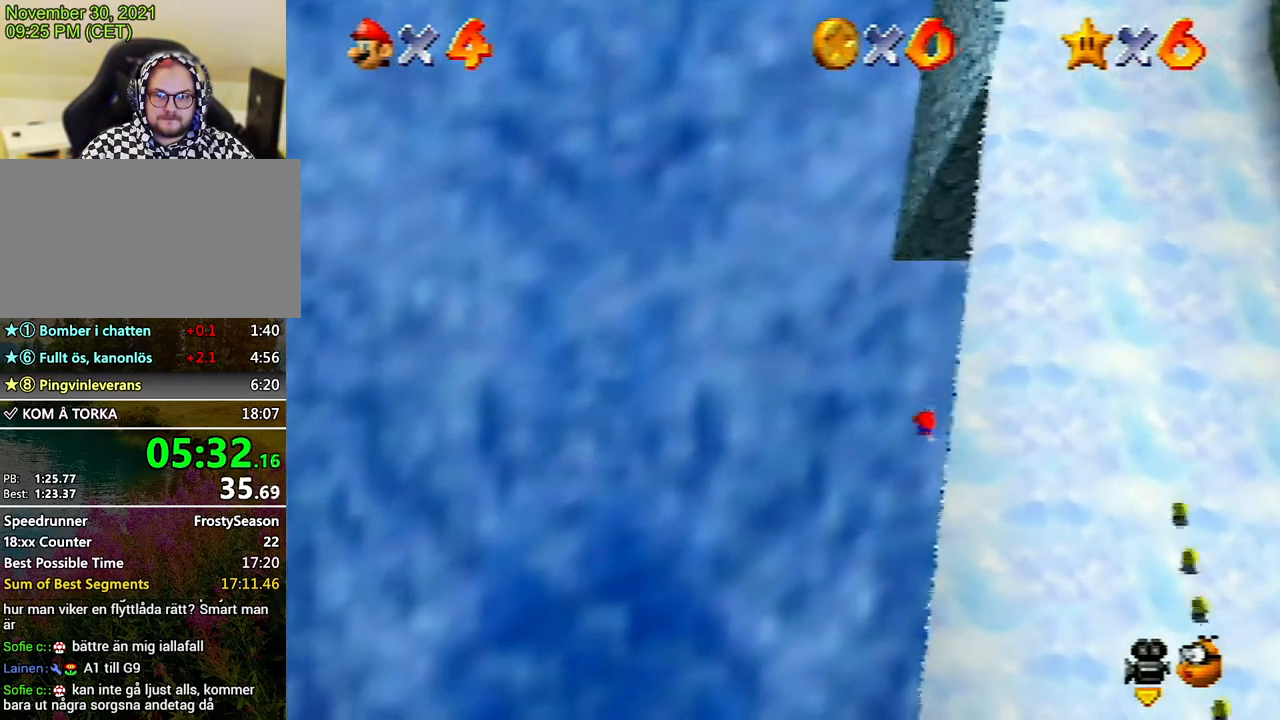
{"buttons": [], "left_stick": "up-right", "events": []}